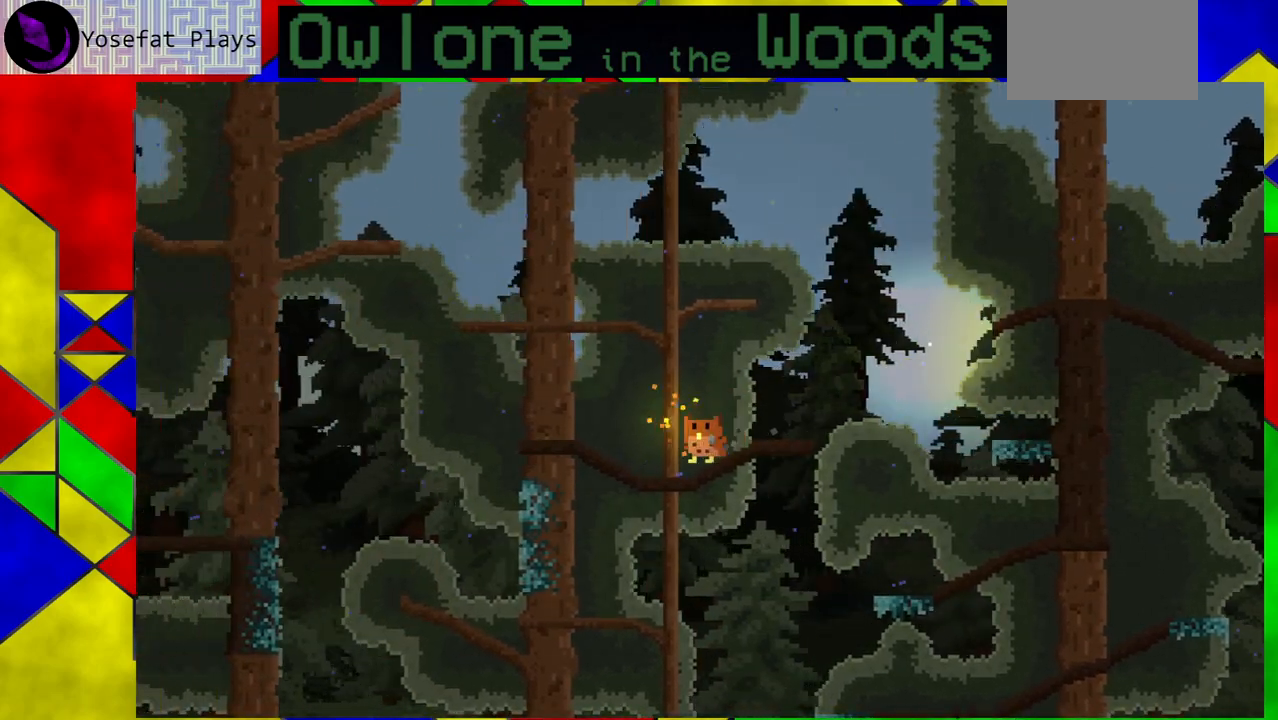
Gameplay with a controller (Xbox layout); each line is a JSON object with the inputs held at the frame after it. "events" lists button and stick changes between this image and that frame as [ms after this image, input, new state], when the widget could be followed in between. Not read: L1 L2 L3 R1 R2 R3 right_stick.
{"buttons": [], "left_stick": "center", "events": [[300, "left_stick", "center"]]}
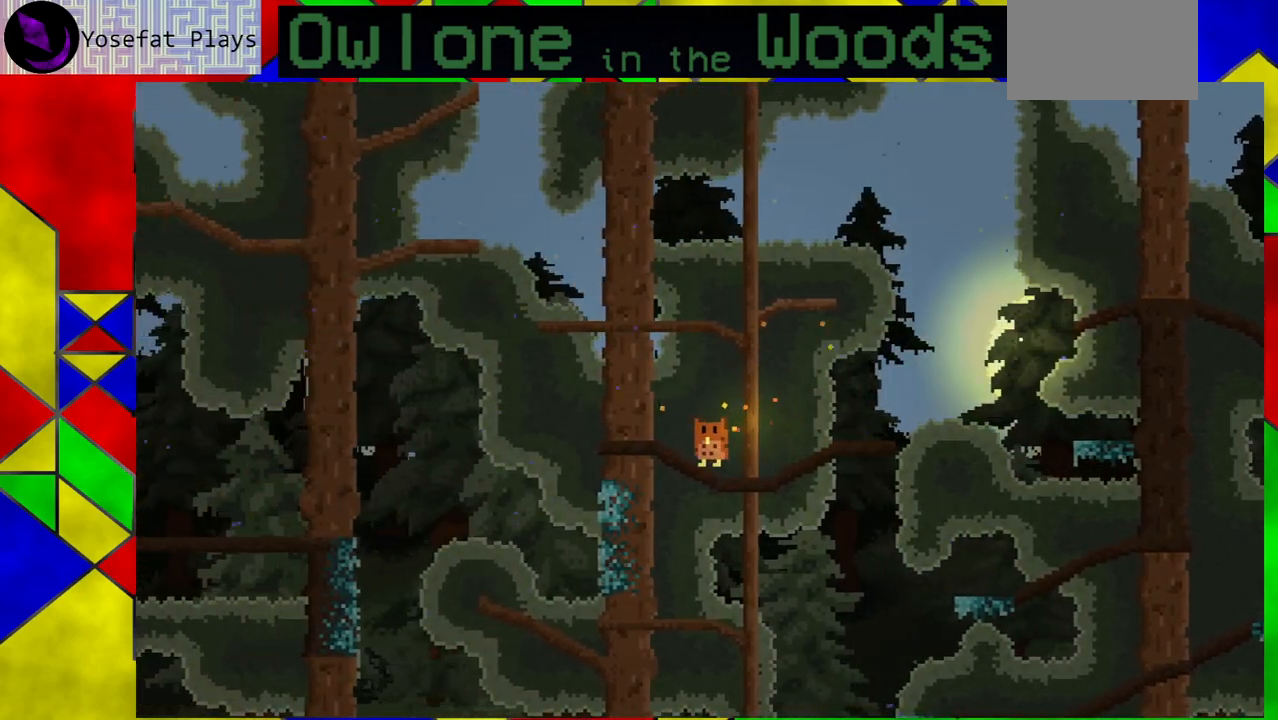
{"buttons": [], "left_stick": "center", "events": []}
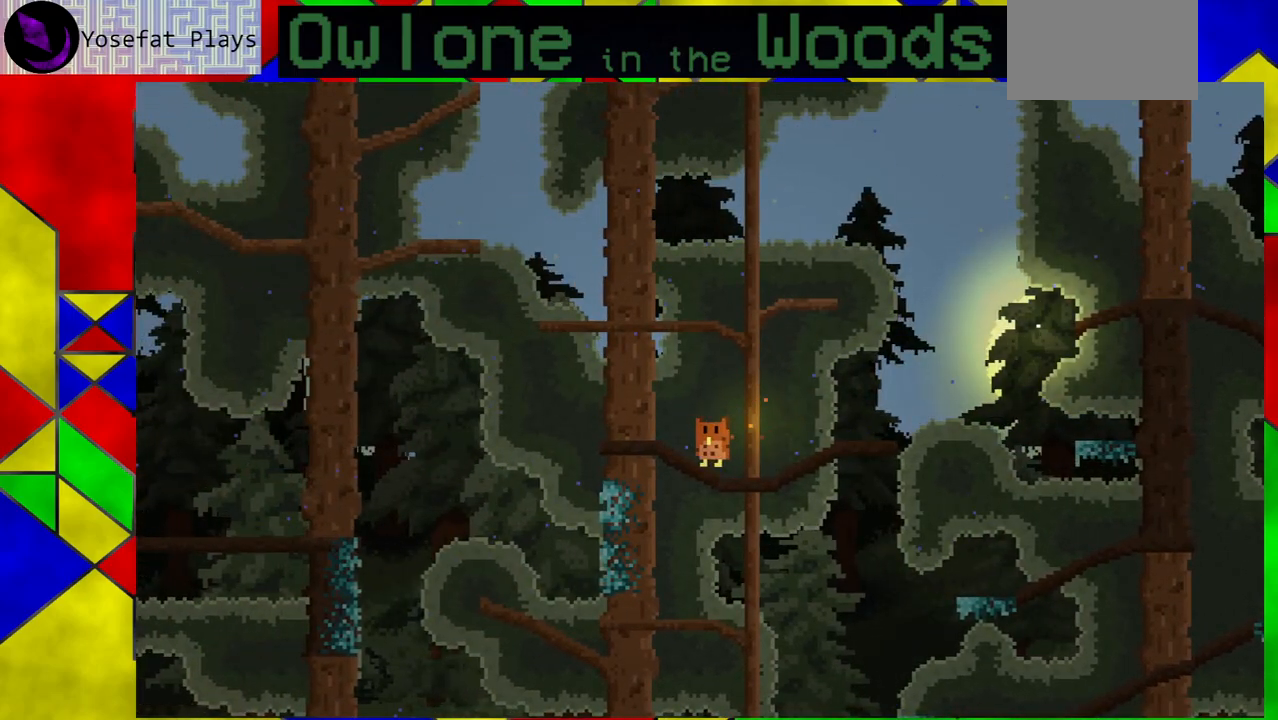
{"buttons": [], "left_stick": "center", "events": []}
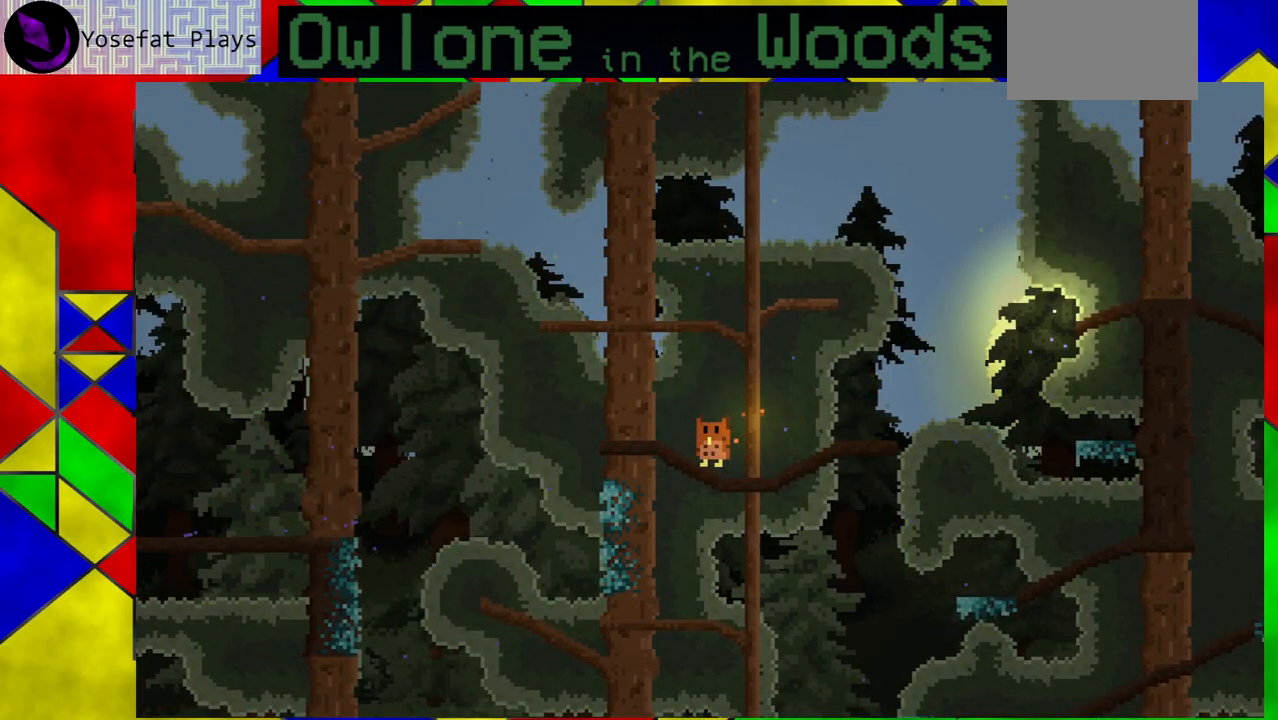
{"buttons": [], "left_stick": "left", "events": [[67, "left_stick", "left"]]}
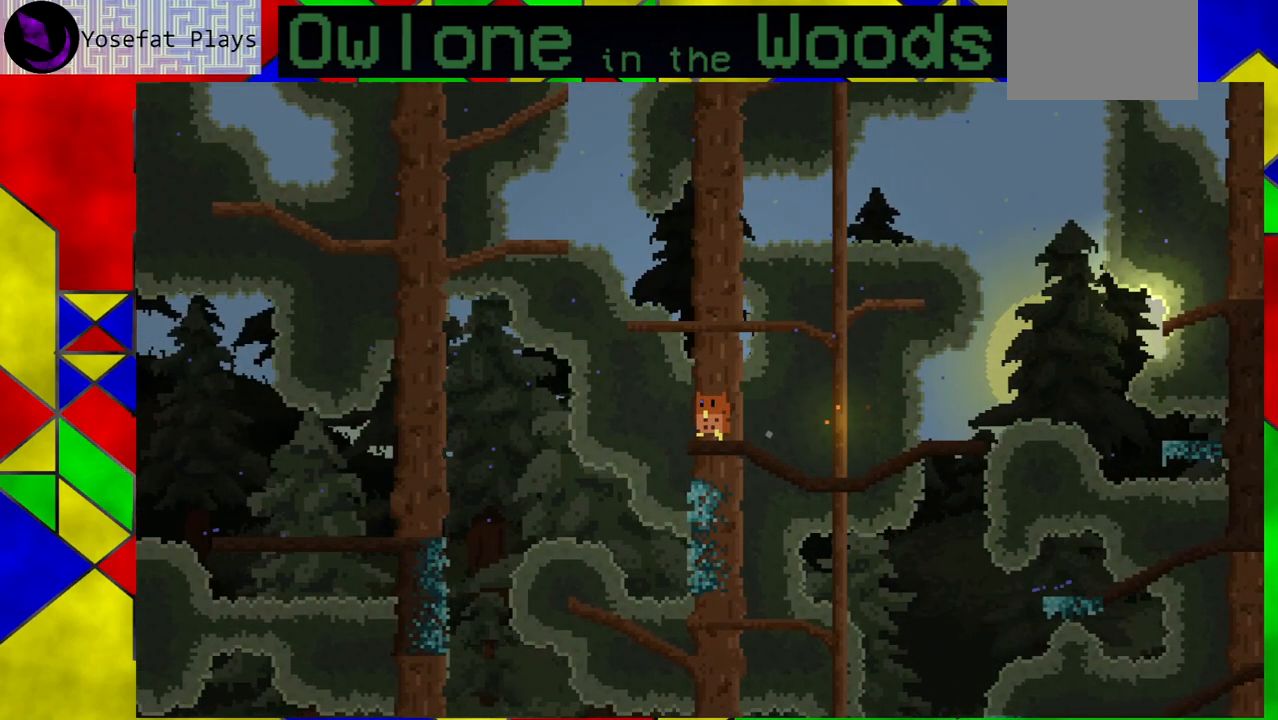
{"buttons": [], "left_stick": "center", "events": [[150, "left_stick", "center"]]}
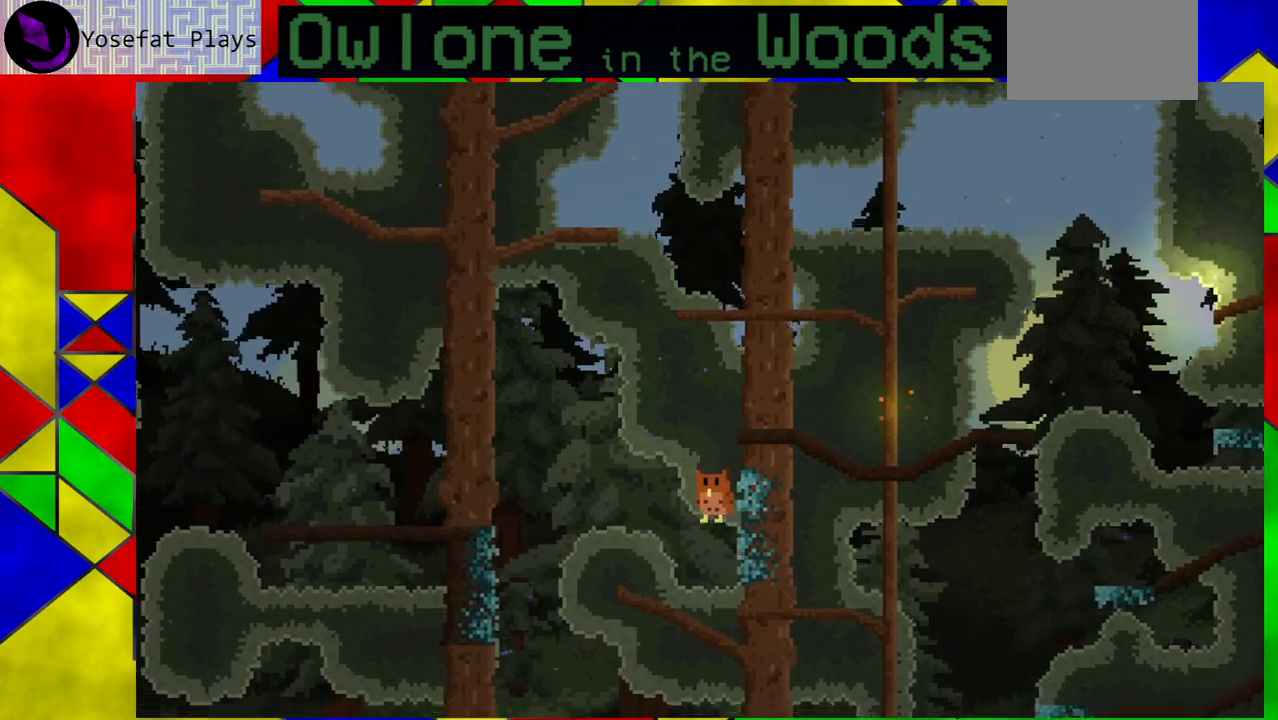
{"buttons": [], "left_stick": "center", "events": [[33, "left_stick", "down-right"], [367, "left_stick", "center"]]}
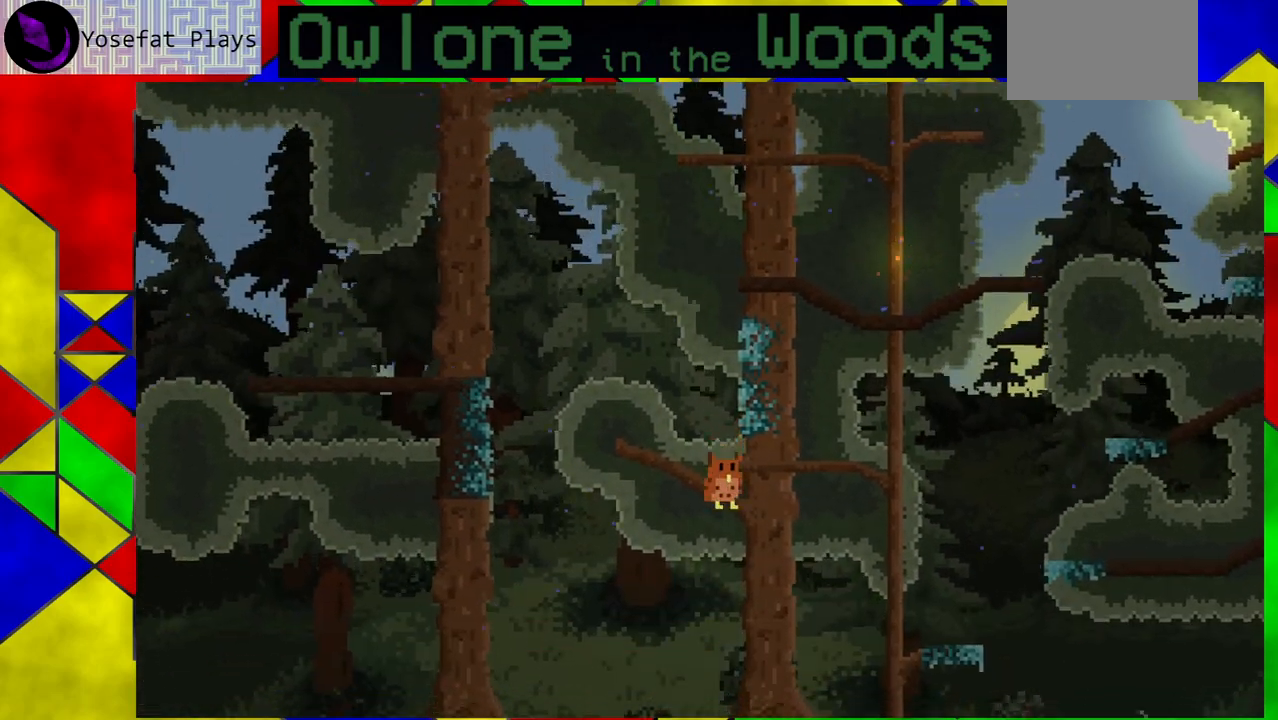
{"buttons": ["A"], "left_stick": "center", "events": [[267, "A", "down"]]}
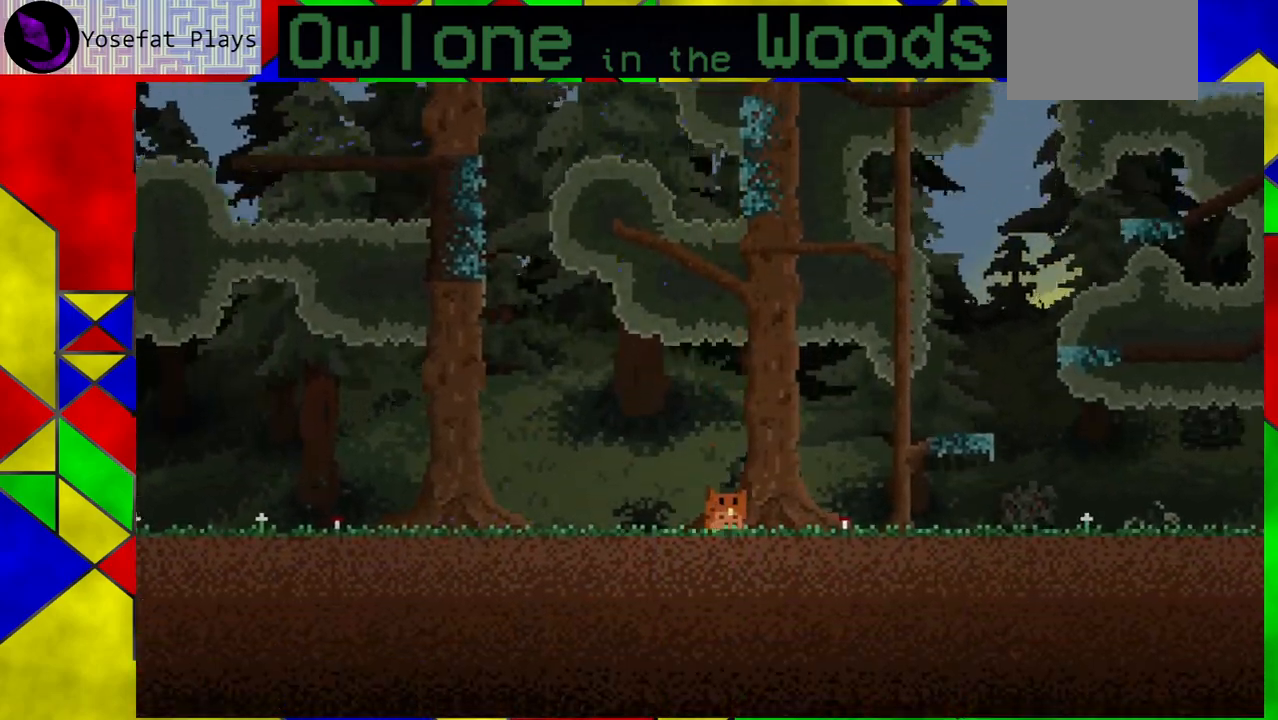
{"buttons": [], "left_stick": "down-right", "events": [[67, "A", "up"], [133, "left_stick", "down-right"]]}
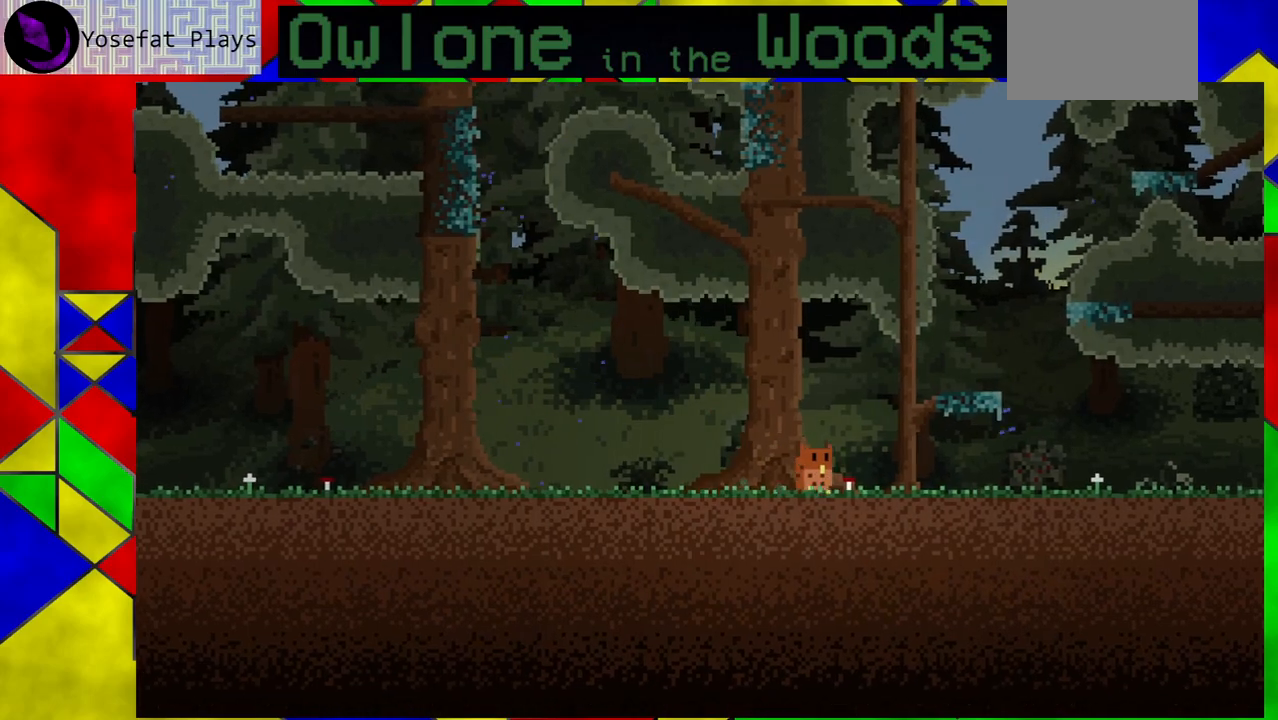
{"buttons": [], "left_stick": "down-right", "events": [[33, "A", "down"], [450, "A", "up"]]}
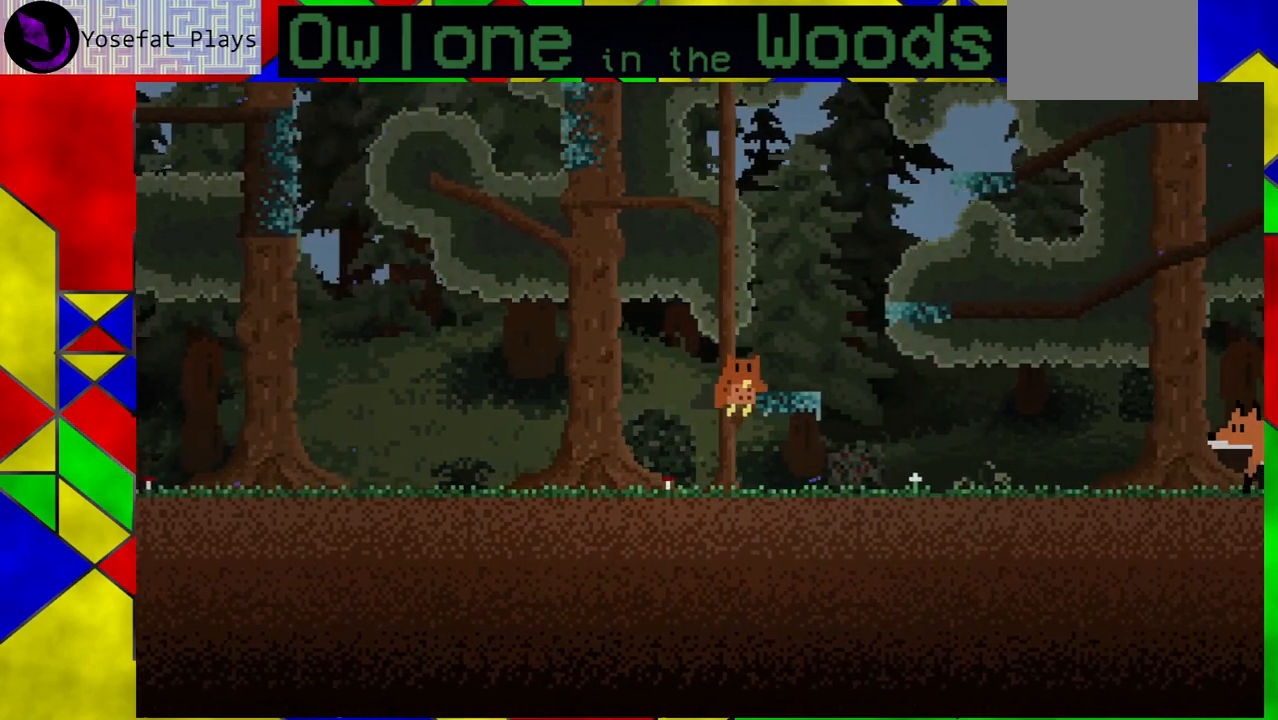
{"buttons": ["A"], "left_stick": "down-right", "events": [[67, "left_stick", "center"], [233, "A", "down"], [500, "left_stick", "down-right"]]}
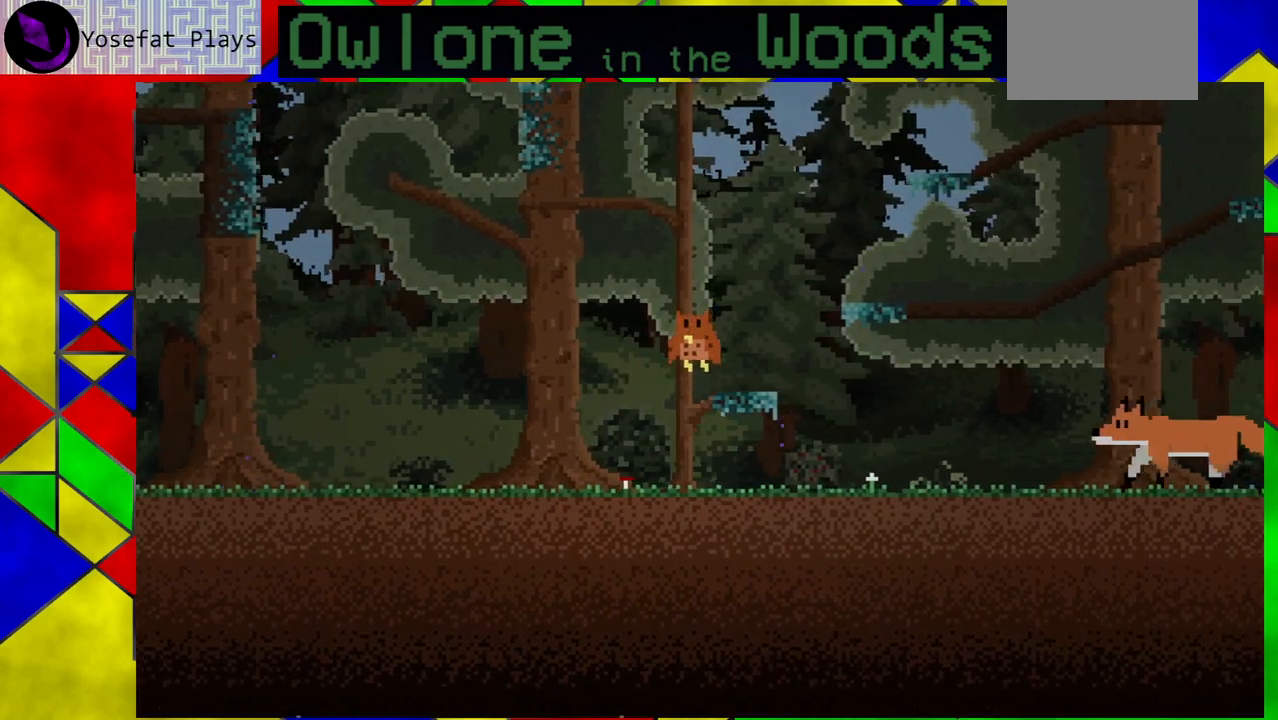
{"buttons": [], "left_stick": "center", "events": [[167, "A", "up"], [167, "left_stick", "center"]]}
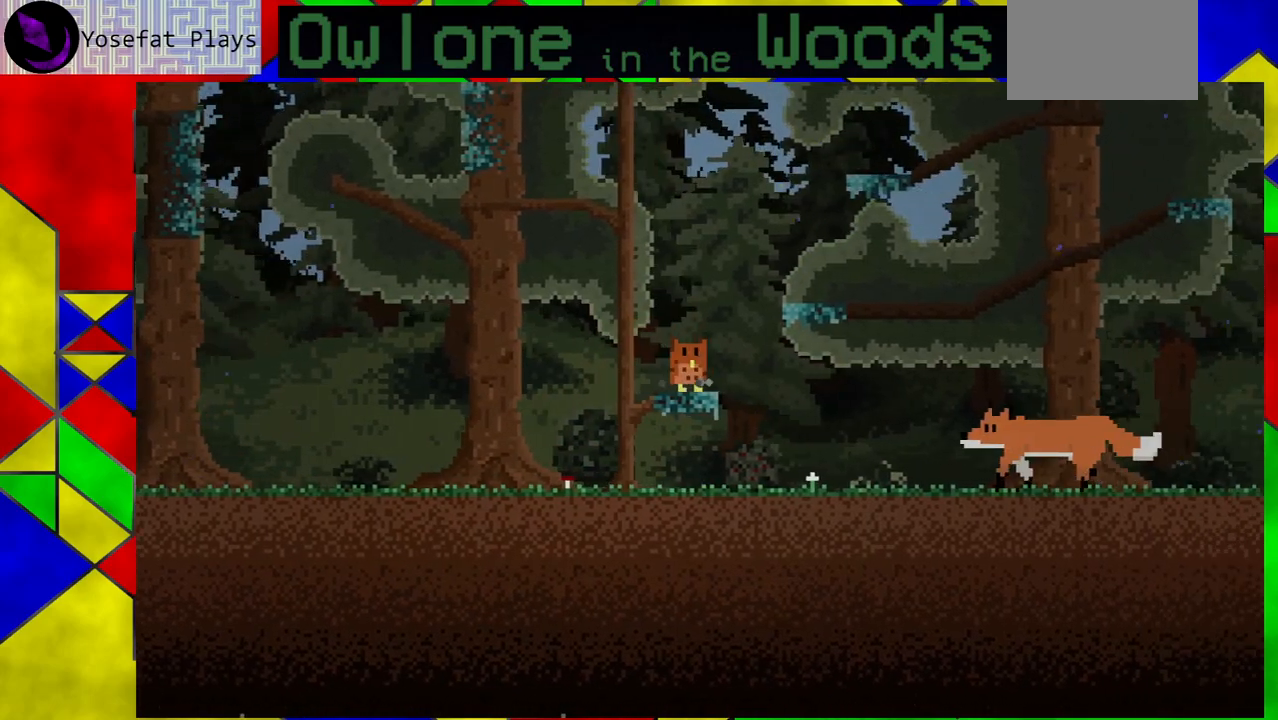
{"buttons": [], "left_stick": "right", "events": [[83, "A", "down"], [83, "left_stick", "right"], [433, "A", "up"]]}
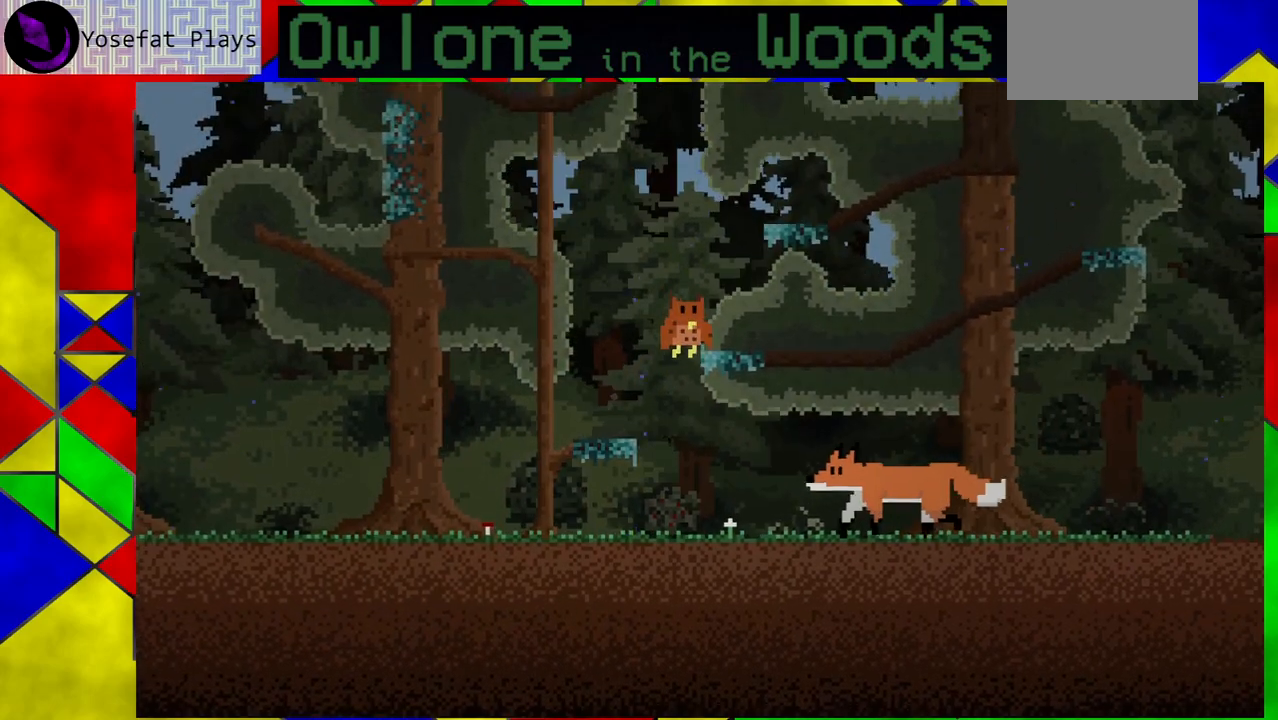
{"buttons": [], "left_stick": "right", "events": [[83, "A", "down"], [467, "A", "up"]]}
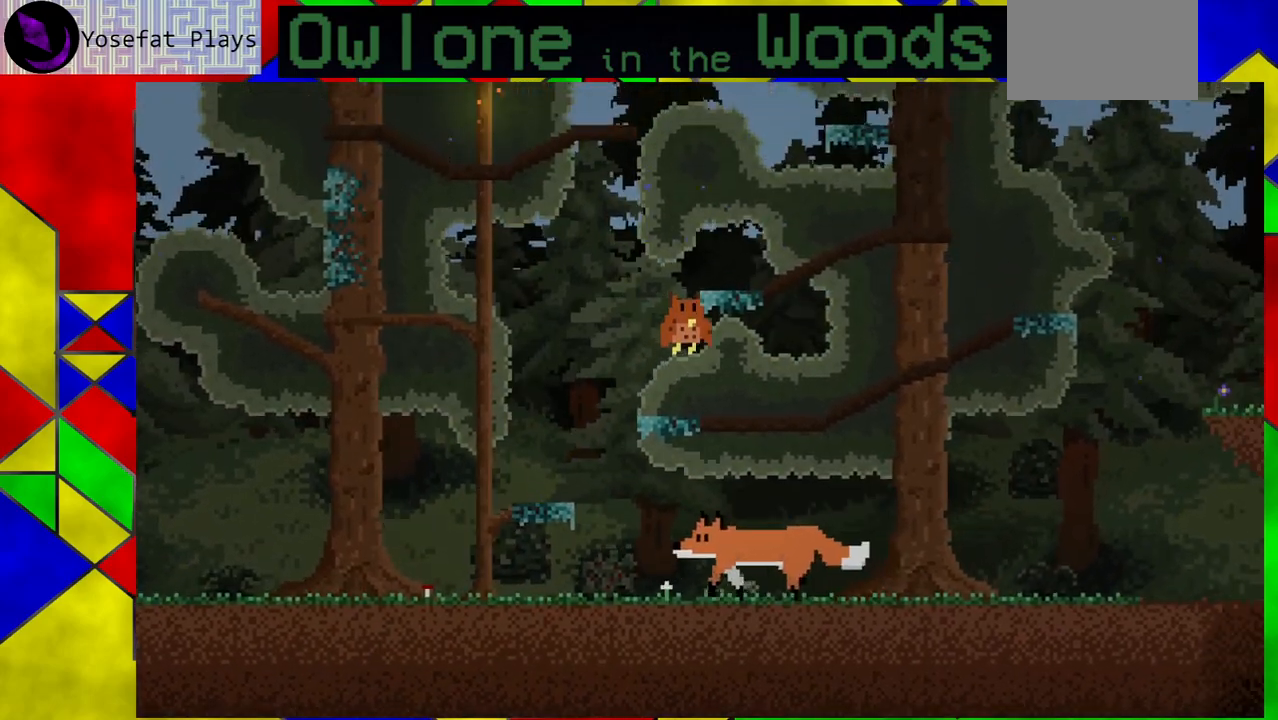
{"buttons": ["A"], "left_stick": "left", "events": [[17, "left_stick", "center"], [433, "left_stick", "left"], [483, "A", "down"]]}
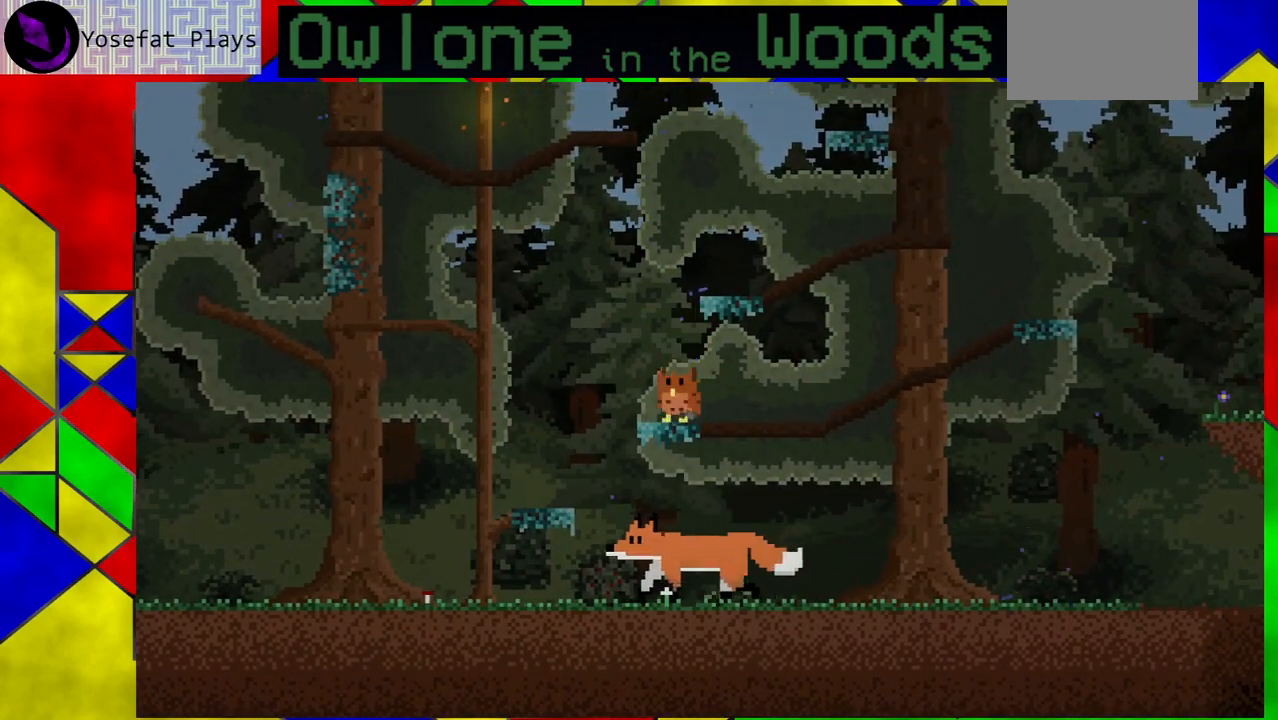
{"buttons": ["A"], "left_stick": "right", "events": [[67, "left_stick", "center"], [150, "left_stick", "right"], [333, "A", "up"], [433, "A", "down"]]}
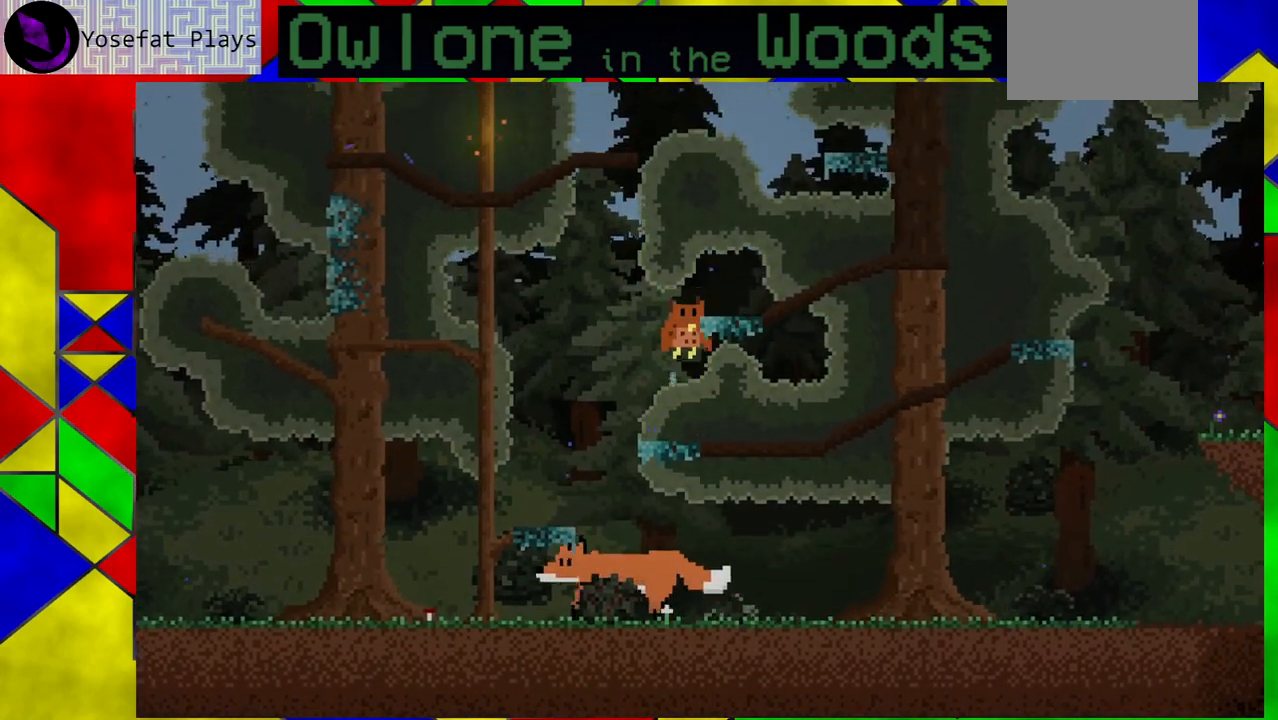
{"buttons": [], "left_stick": "center", "events": [[250, "A", "up"], [500, "left_stick", "center"]]}
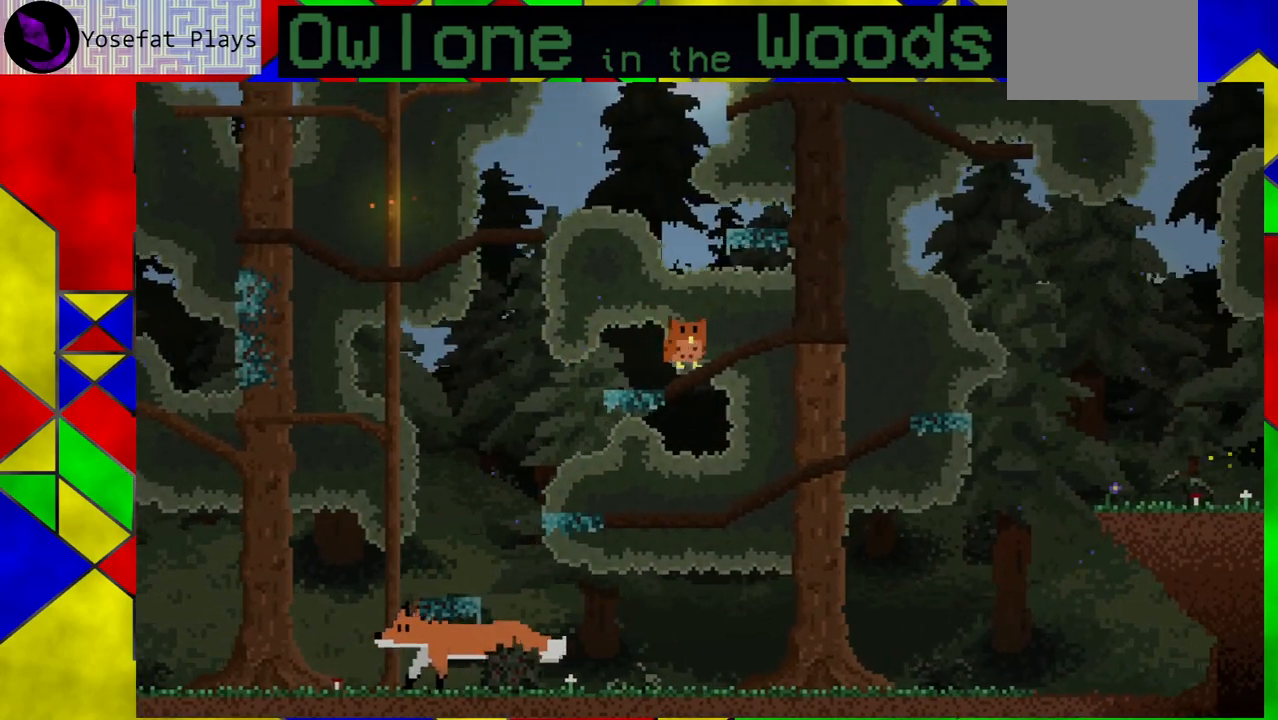
{"buttons": ["A"], "left_stick": "right", "events": [[150, "A", "down"], [217, "left_stick", "left"], [333, "left_stick", "center"], [383, "left_stick", "right"]]}
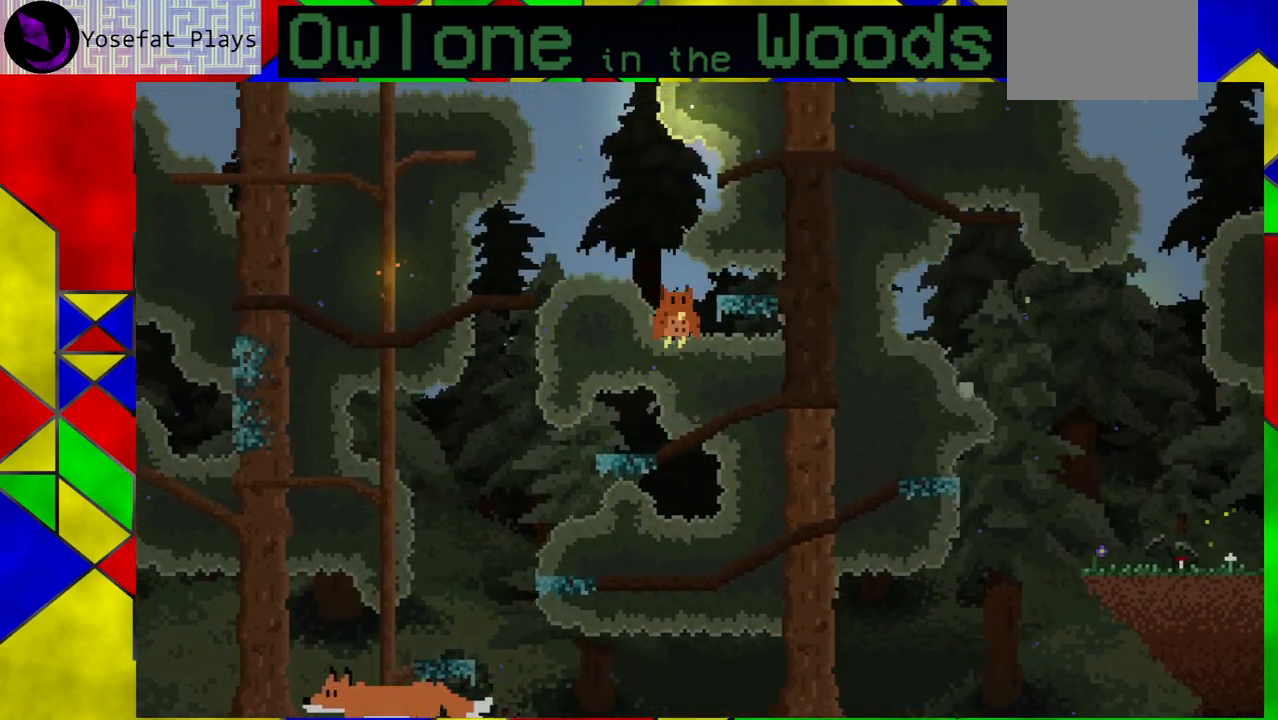
{"buttons": [], "left_stick": "right", "events": [[50, "A", "up"], [100, "A", "down"], [450, "A", "up"]]}
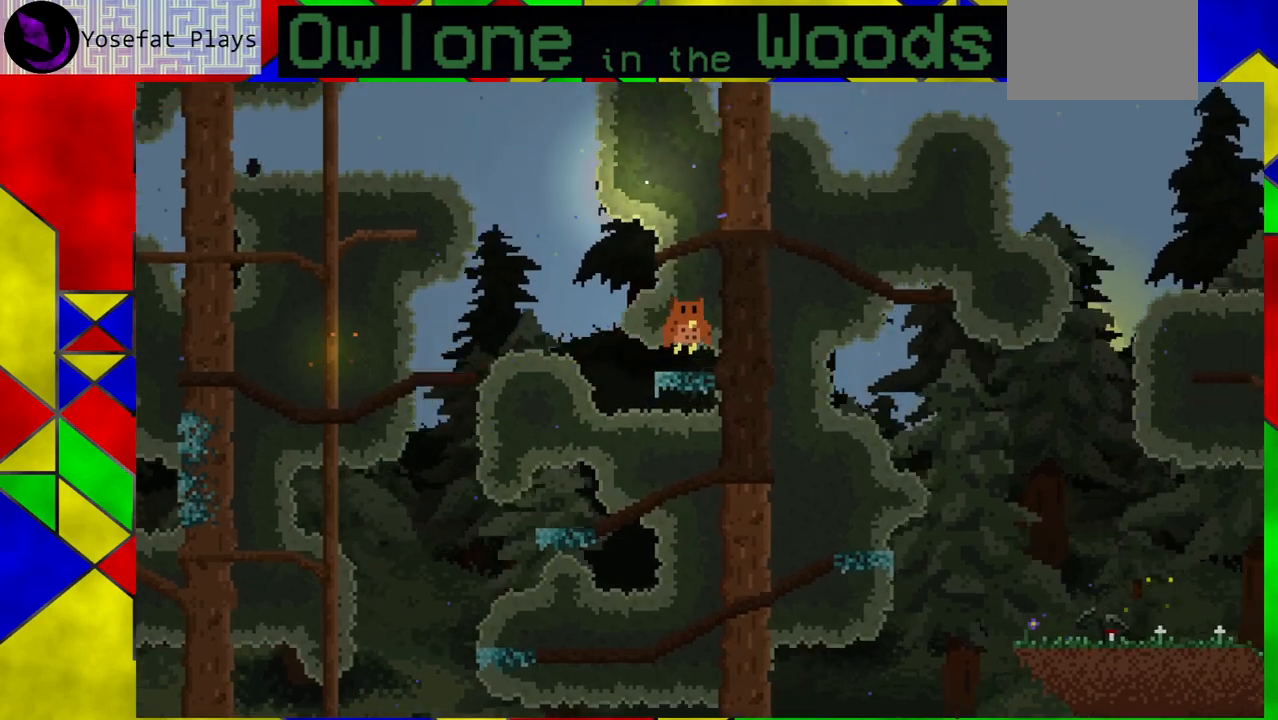
{"buttons": [], "left_stick": "left", "events": [[83, "left_stick", "center"], [333, "left_stick", "left"]]}
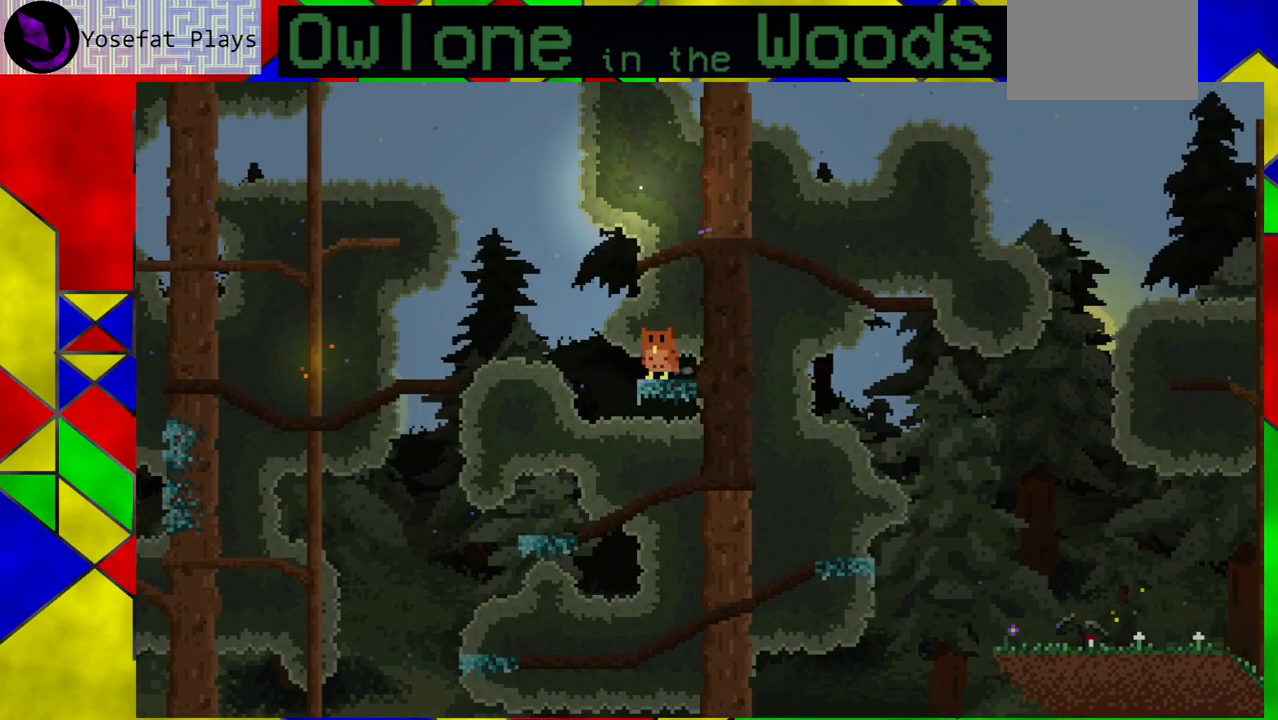
{"buttons": ["A"], "left_stick": "left", "events": [[67, "A", "down"]]}
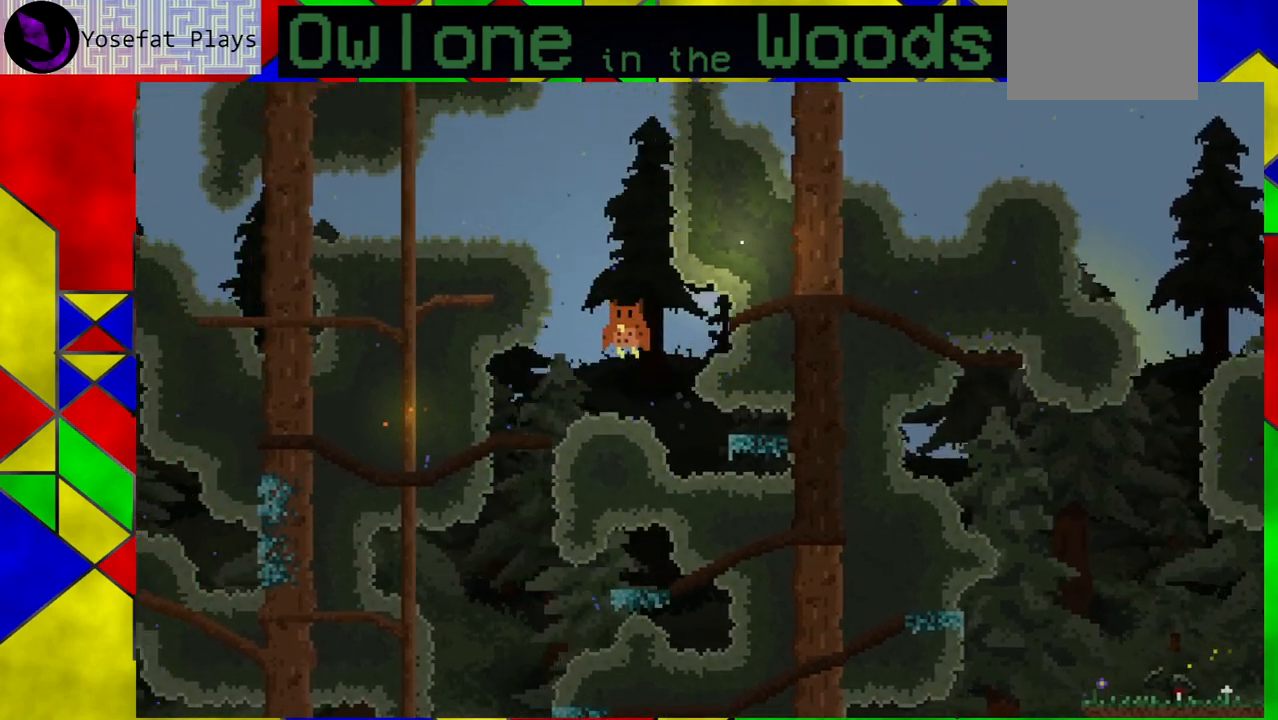
{"buttons": [], "left_stick": "left", "events": [[167, "A", "up"]]}
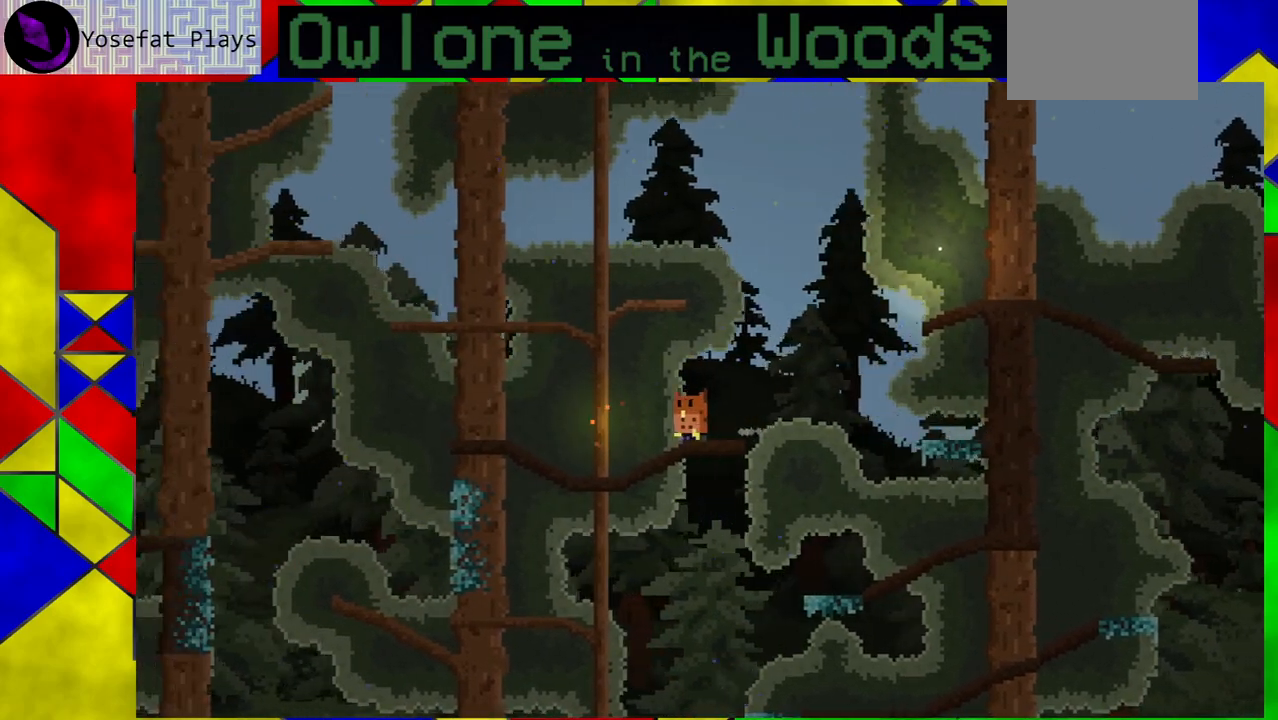
{"buttons": [], "left_stick": "left", "events": []}
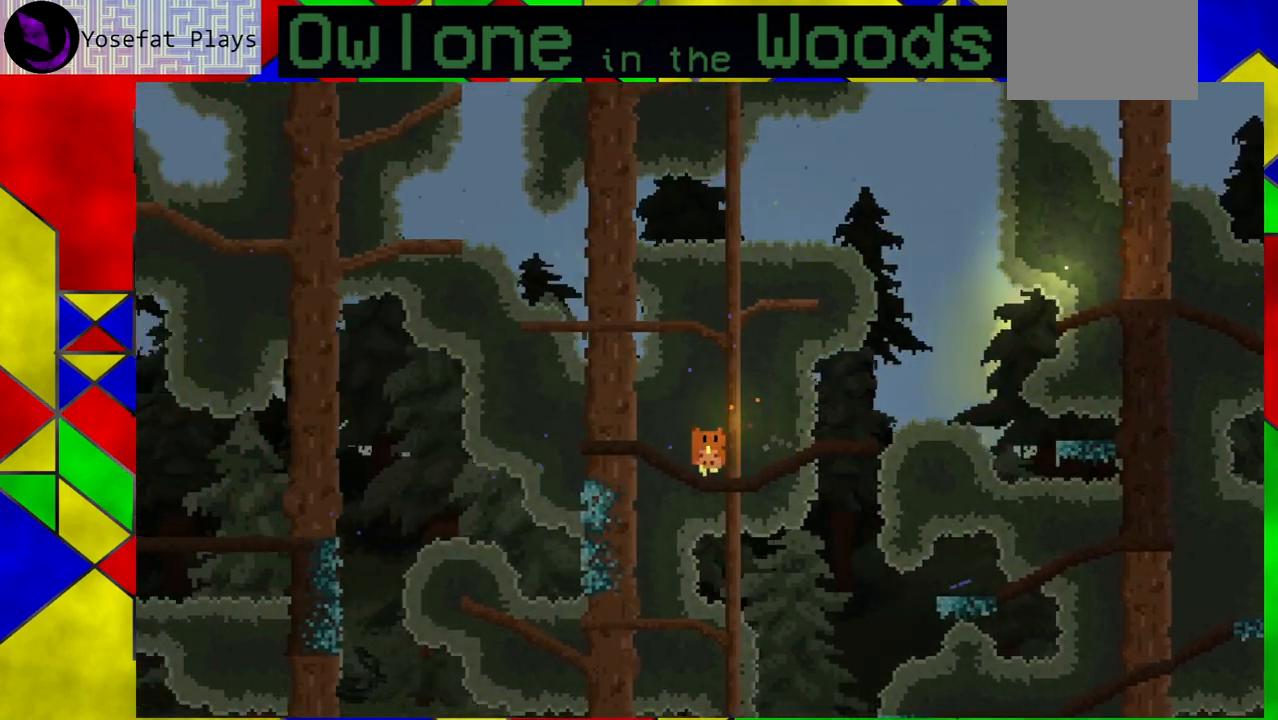
{"buttons": [], "left_stick": "center", "events": [[283, "left_stick", "center"]]}
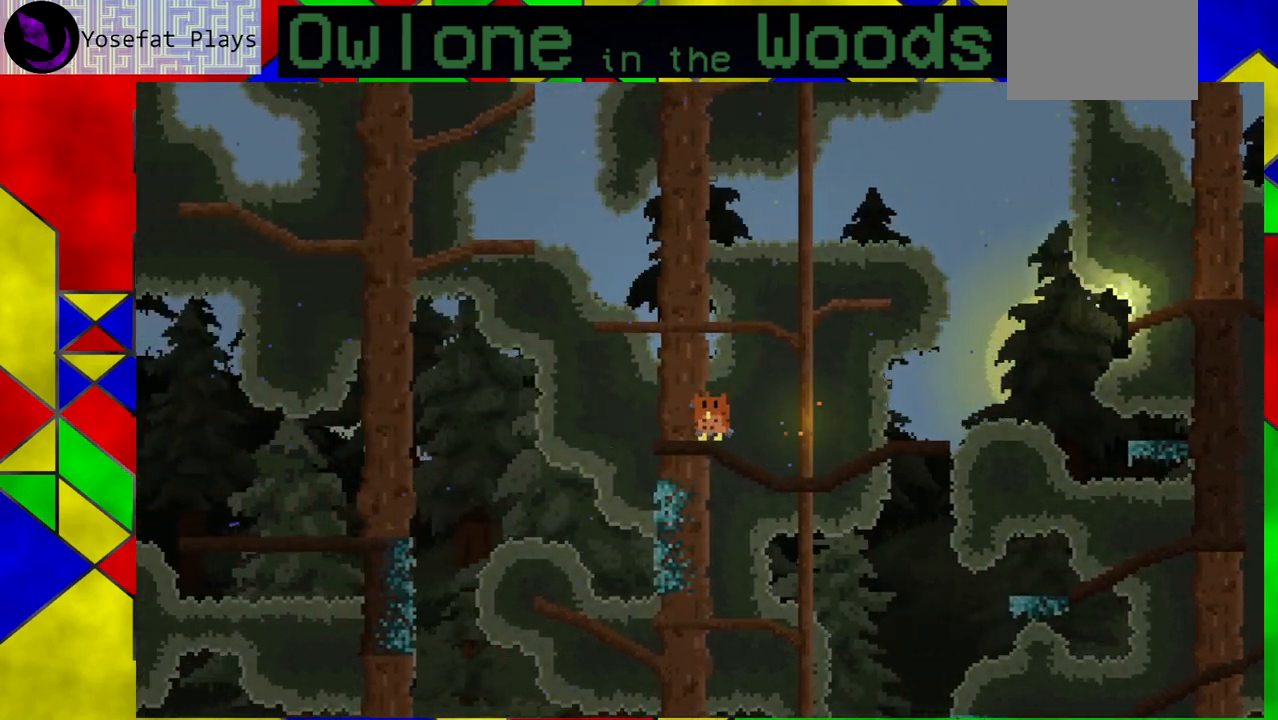
{"buttons": [], "left_stick": "center", "events": []}
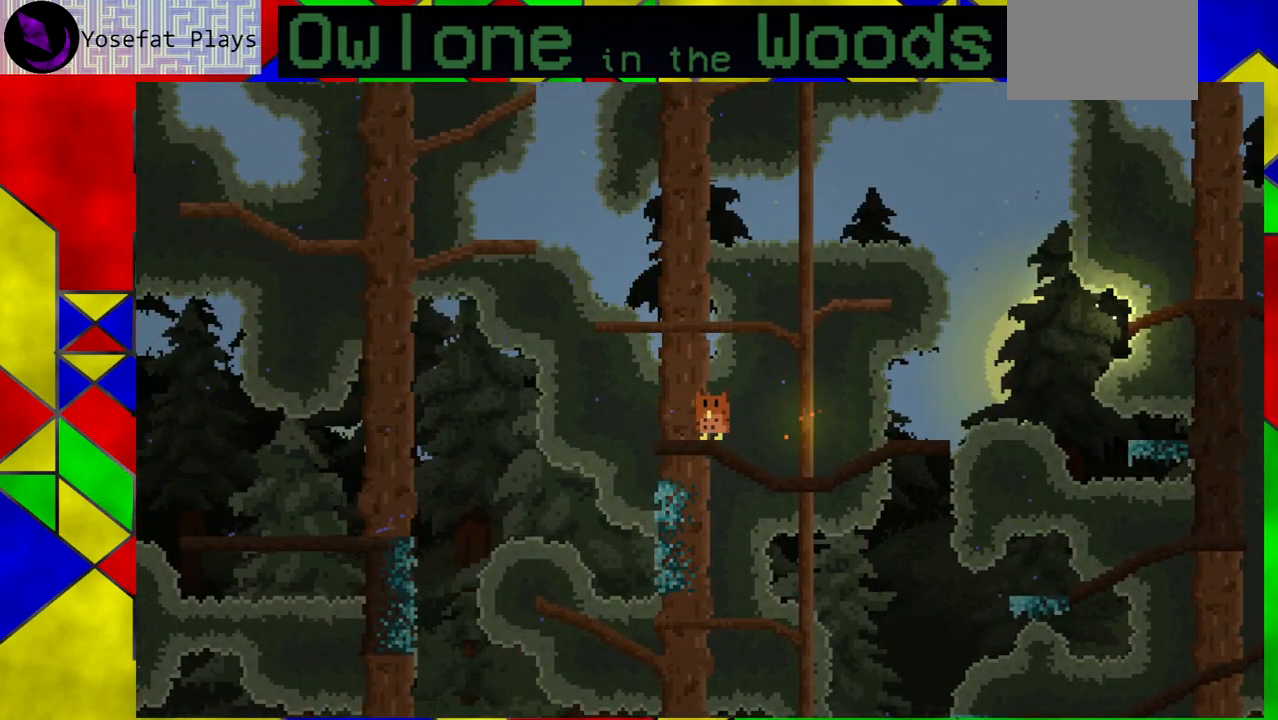
{"buttons": [], "left_stick": "center", "events": []}
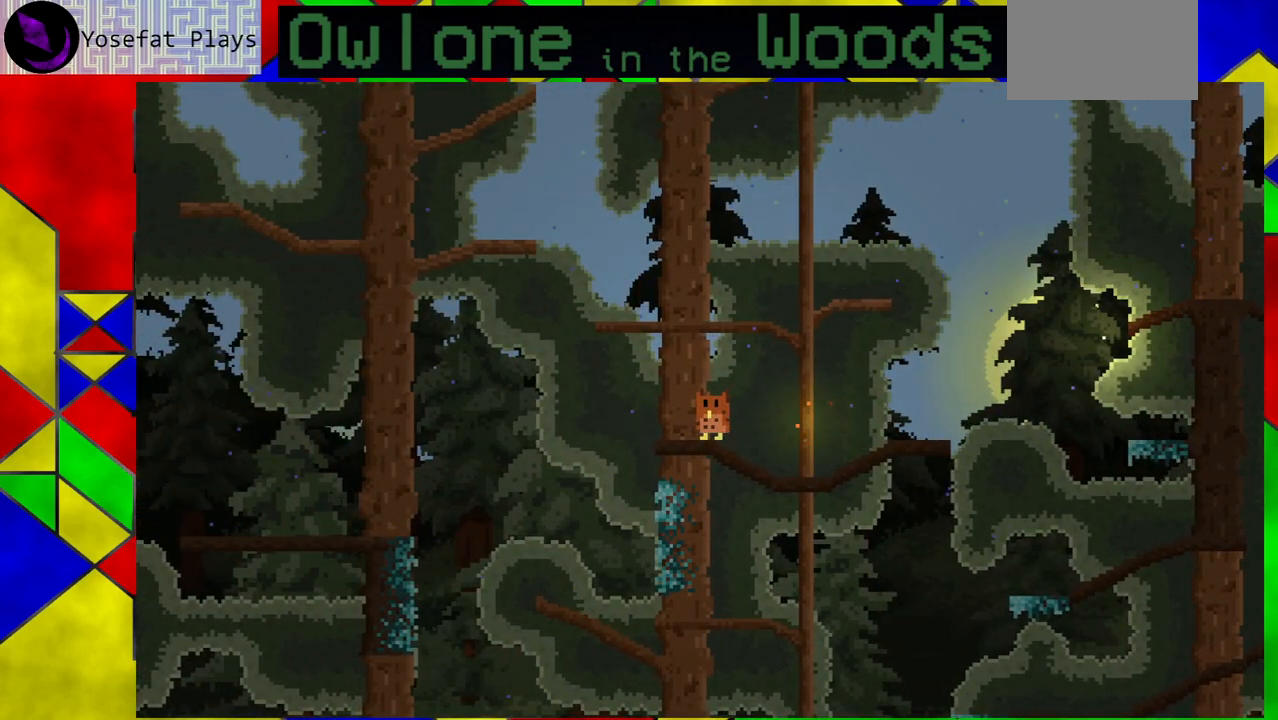
{"buttons": [], "left_stick": "center", "events": []}
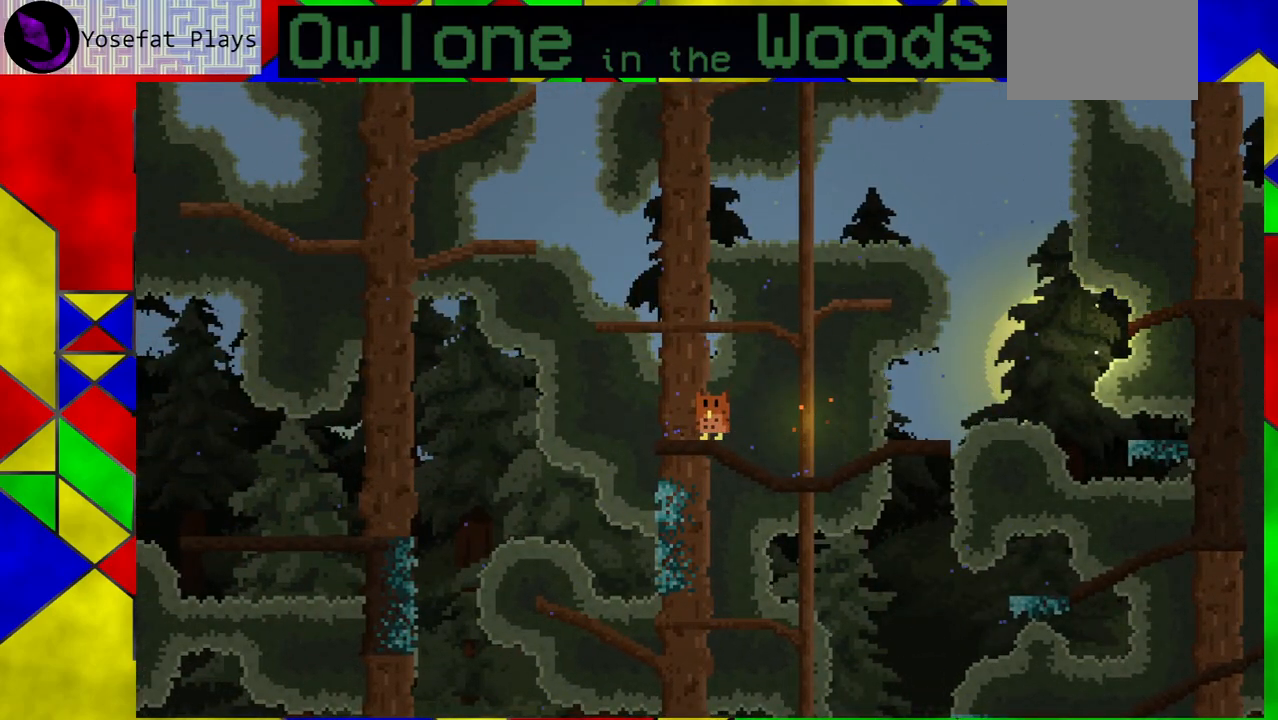
{"buttons": [], "left_stick": "center", "events": []}
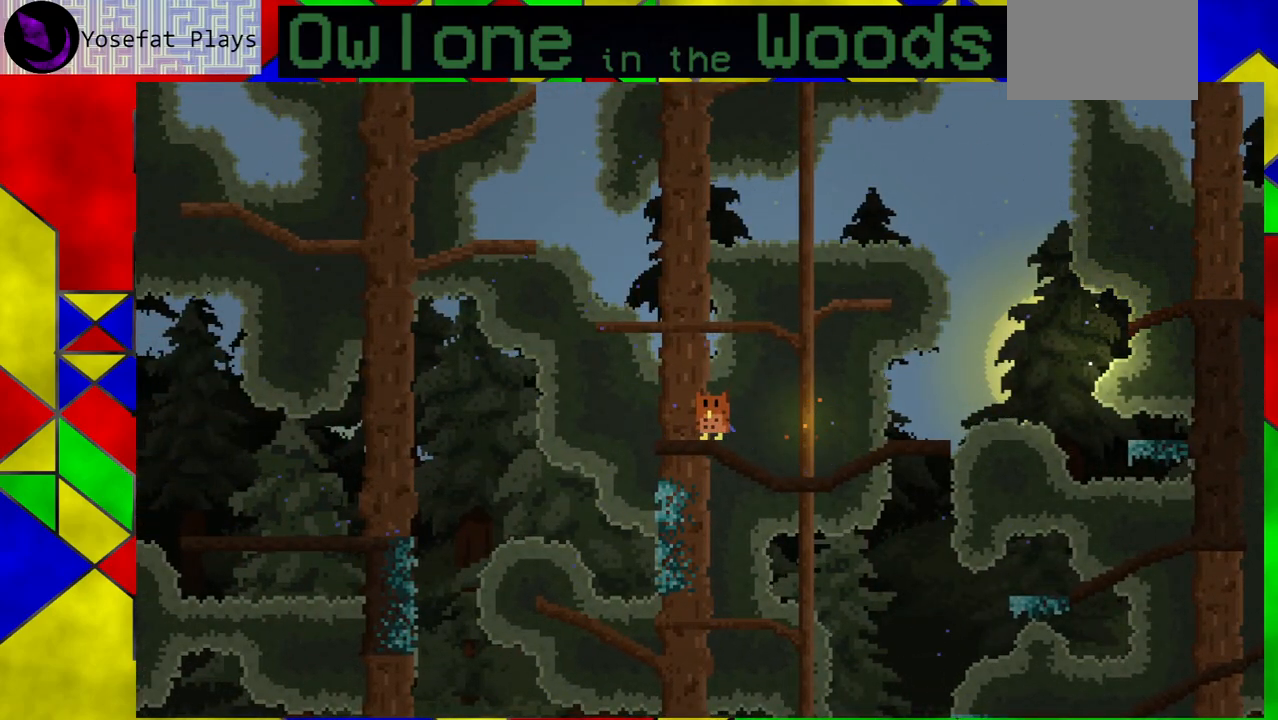
{"buttons": ["A"], "left_stick": "left", "events": [[117, "left_stick", "left"], [333, "A", "down"]]}
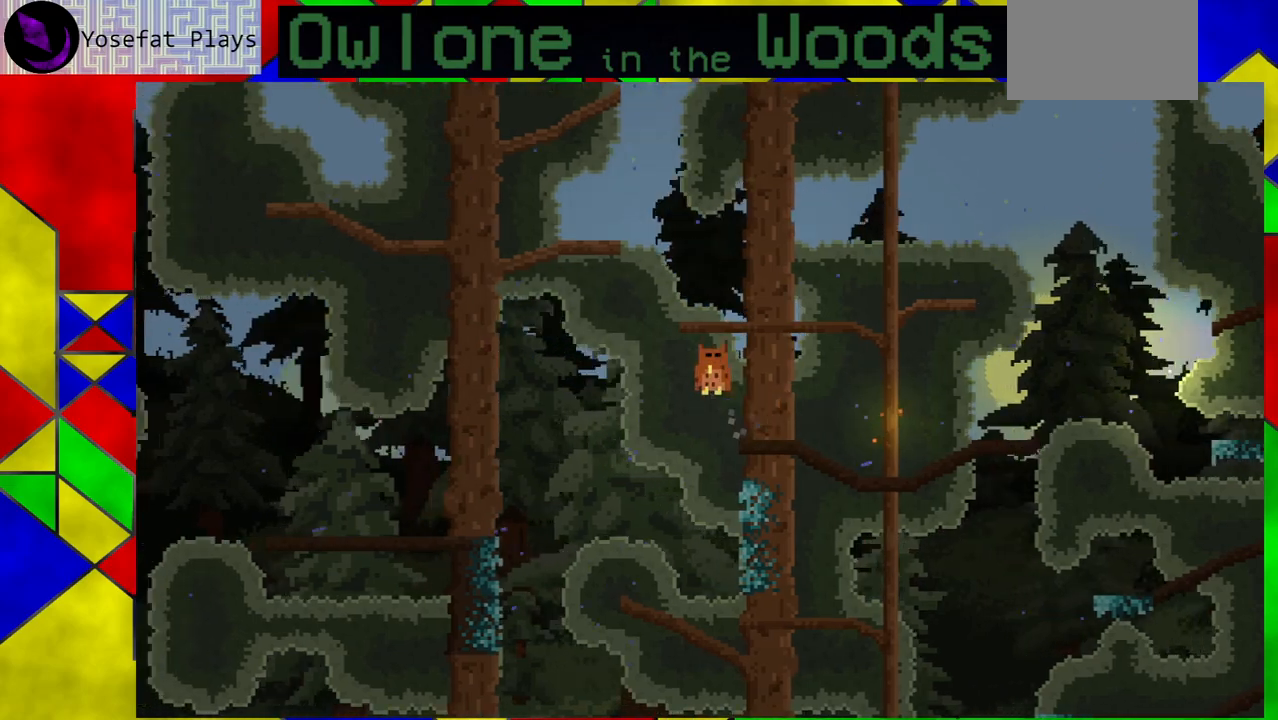
{"buttons": [], "left_stick": "left", "events": [[500, "A", "up"]]}
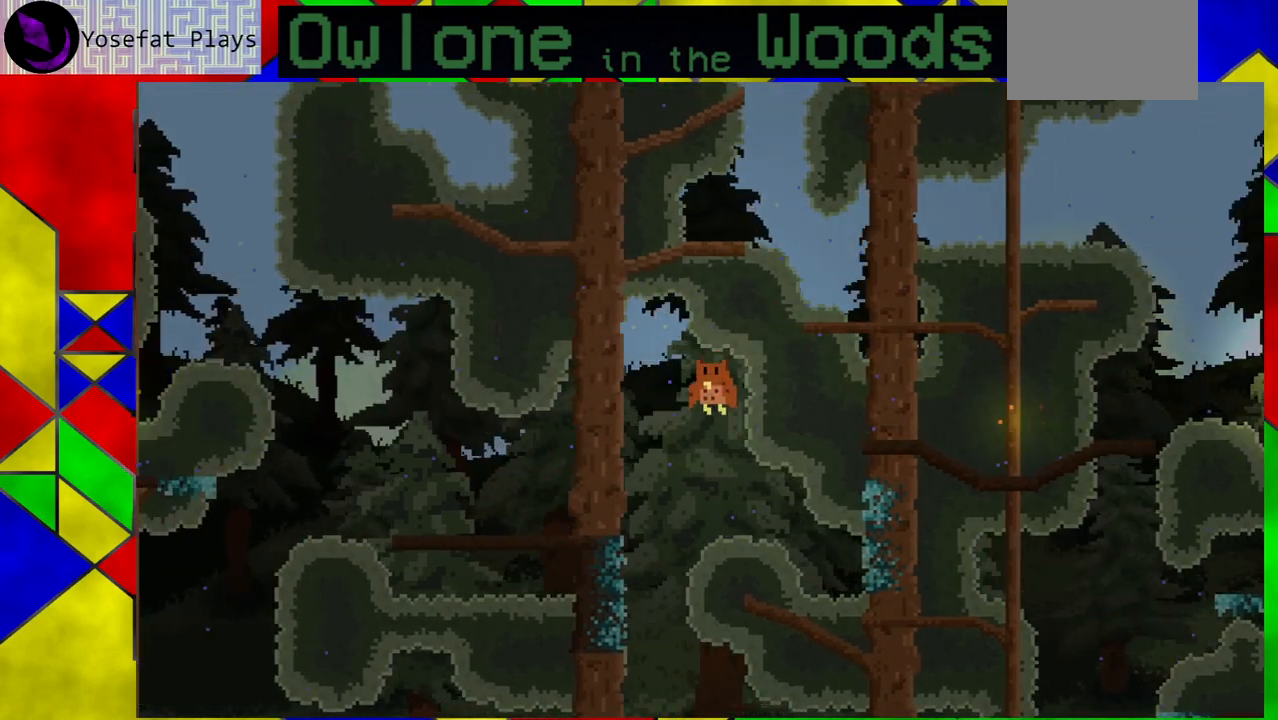
{"buttons": ["A"], "left_stick": "left", "events": [[350, "A", "down"]]}